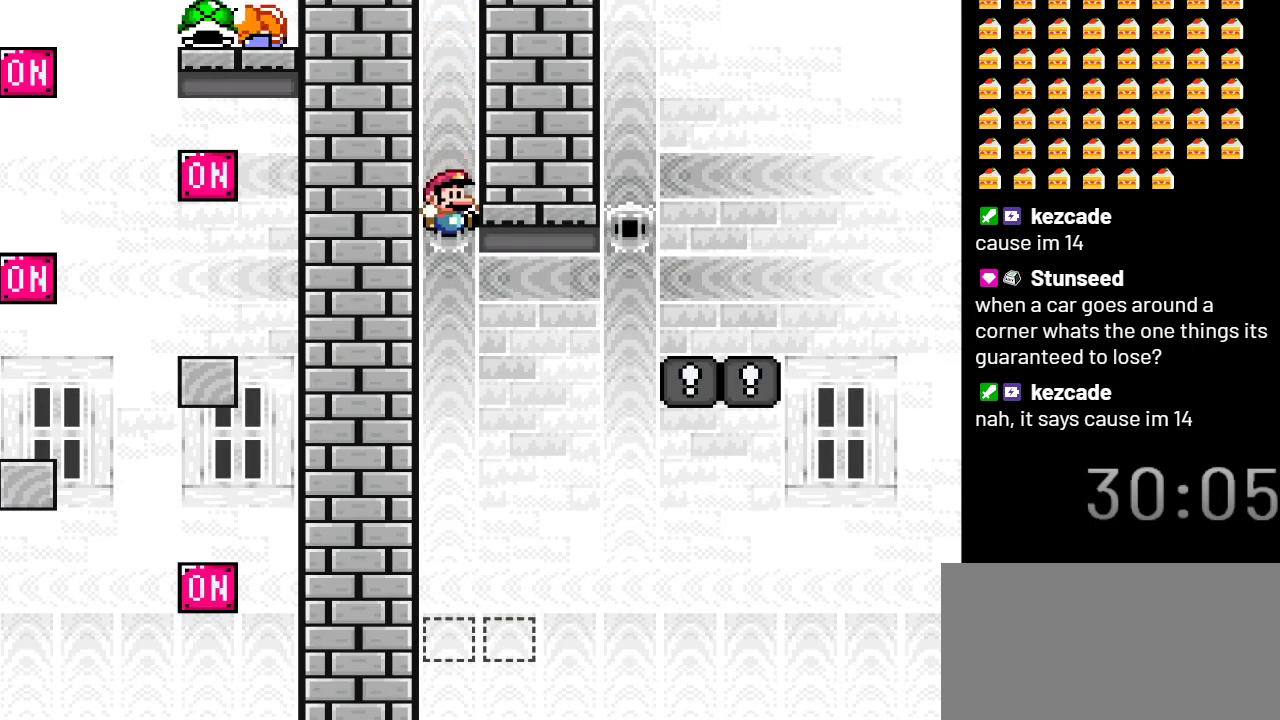
Gameplay with a controller (Nintendo layout); each line is a JSON object with the inputs held at the frame after it. "events" lists button and stick changes between this image and that frame as [ms after this image, input, new state], when the widget could be followed in between. Not read: L3 R3.
{"buttons": ["Y"], "events": []}
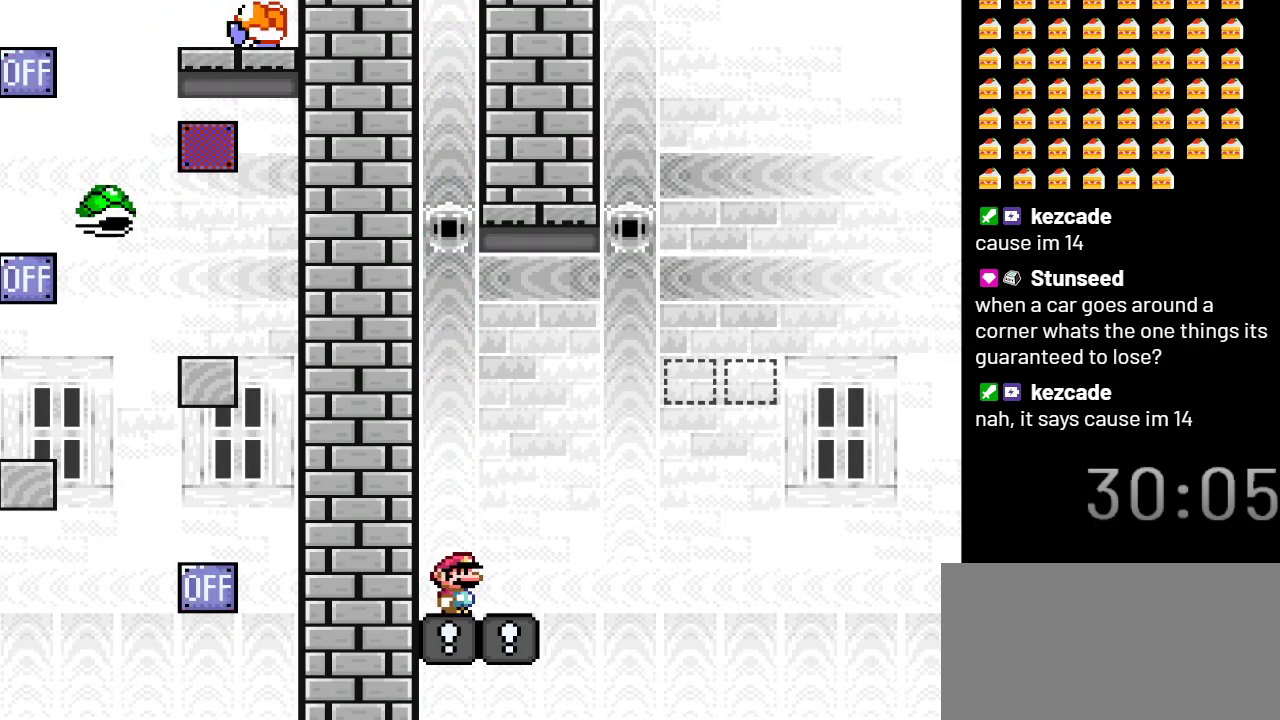
{"buttons": ["Y"], "events": [[50, "B", "down"], [217, "B", "up"]]}
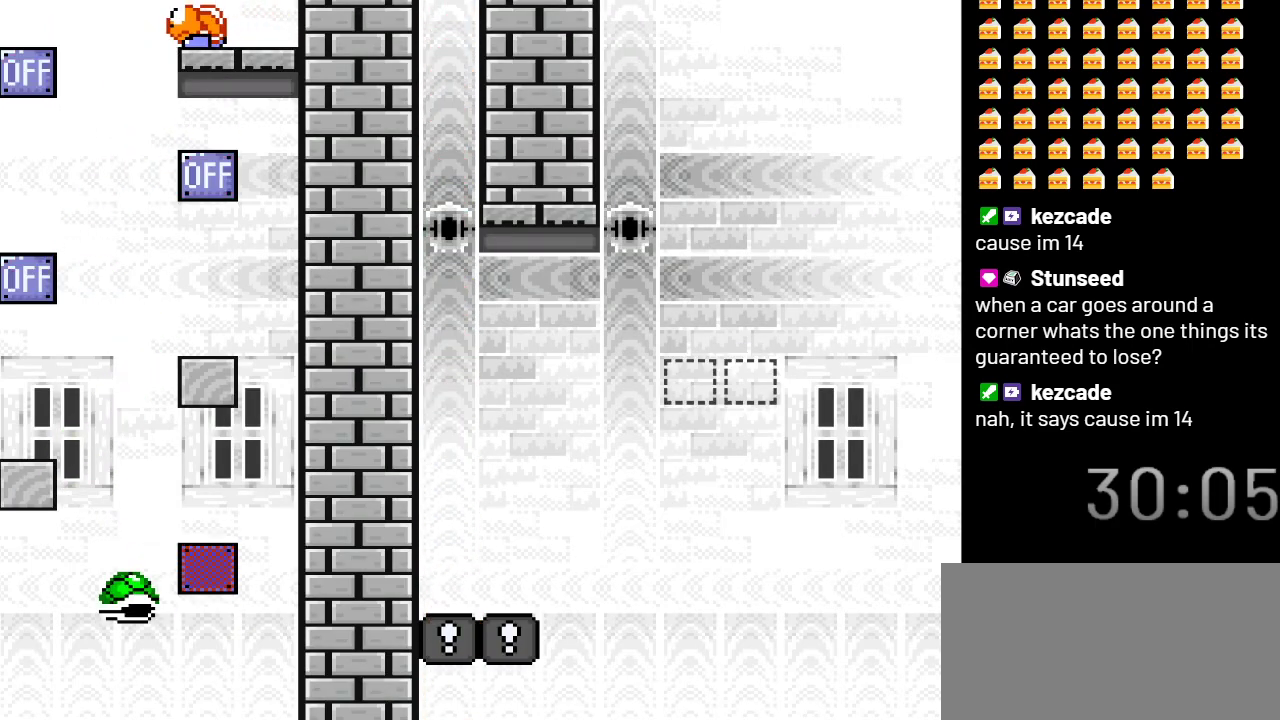
{"buttons": ["Y"], "events": []}
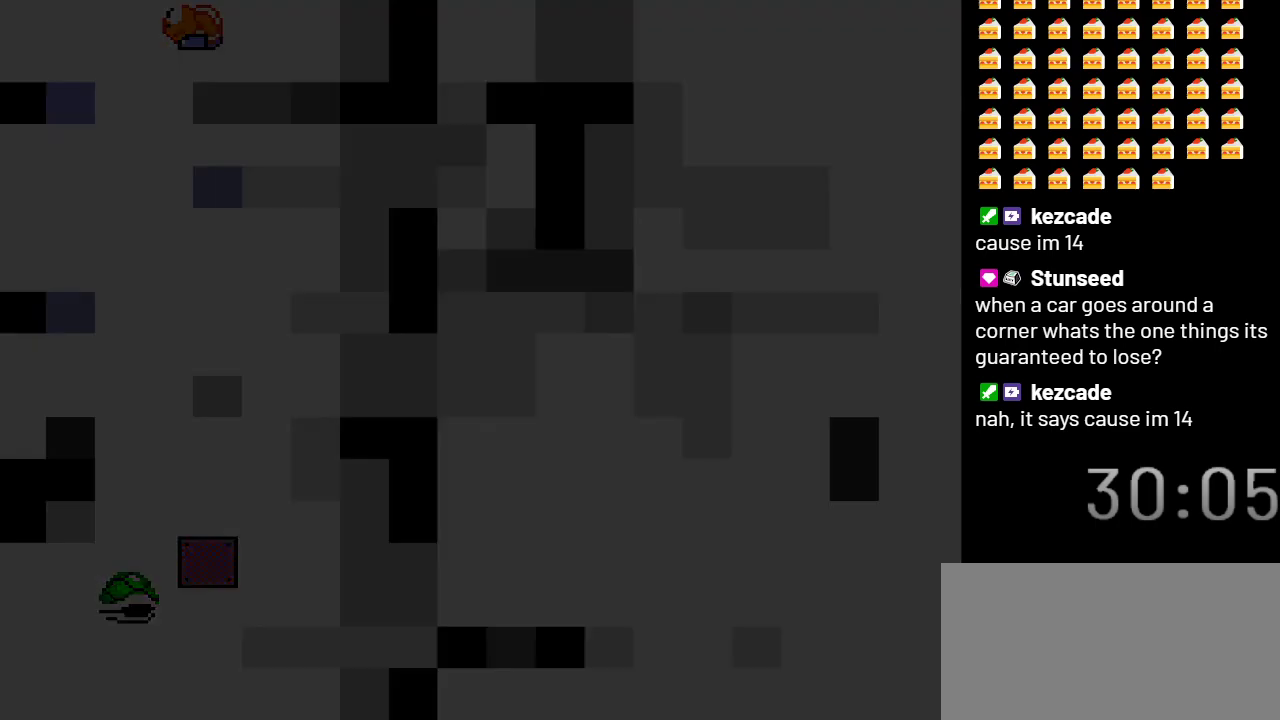
{"buttons": ["Y"], "events": []}
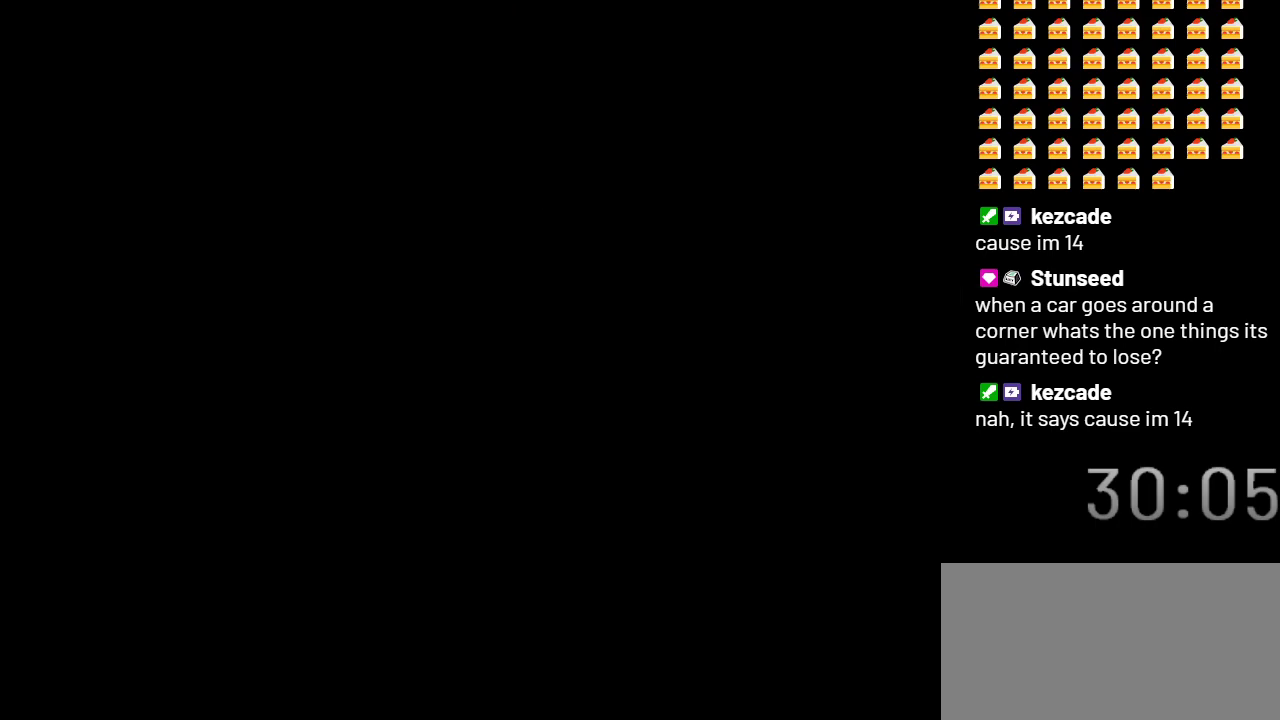
{"buttons": ["Y"], "events": []}
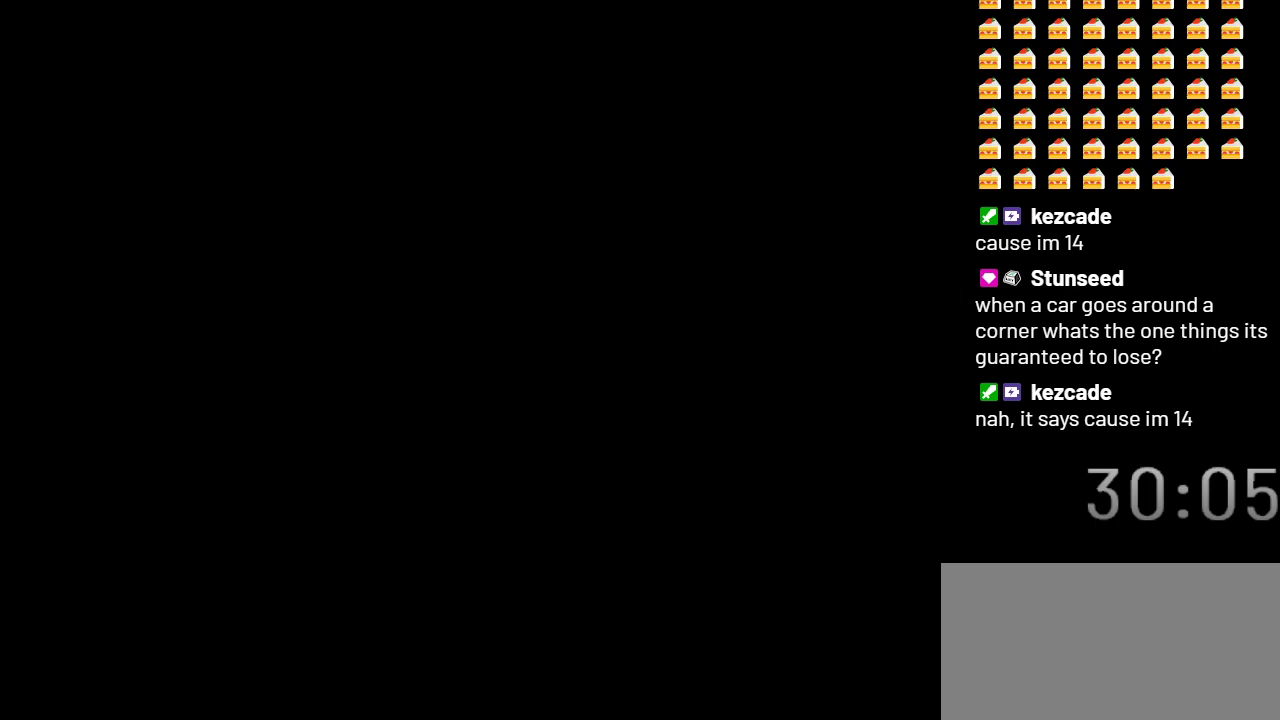
{"buttons": ["Y"], "events": []}
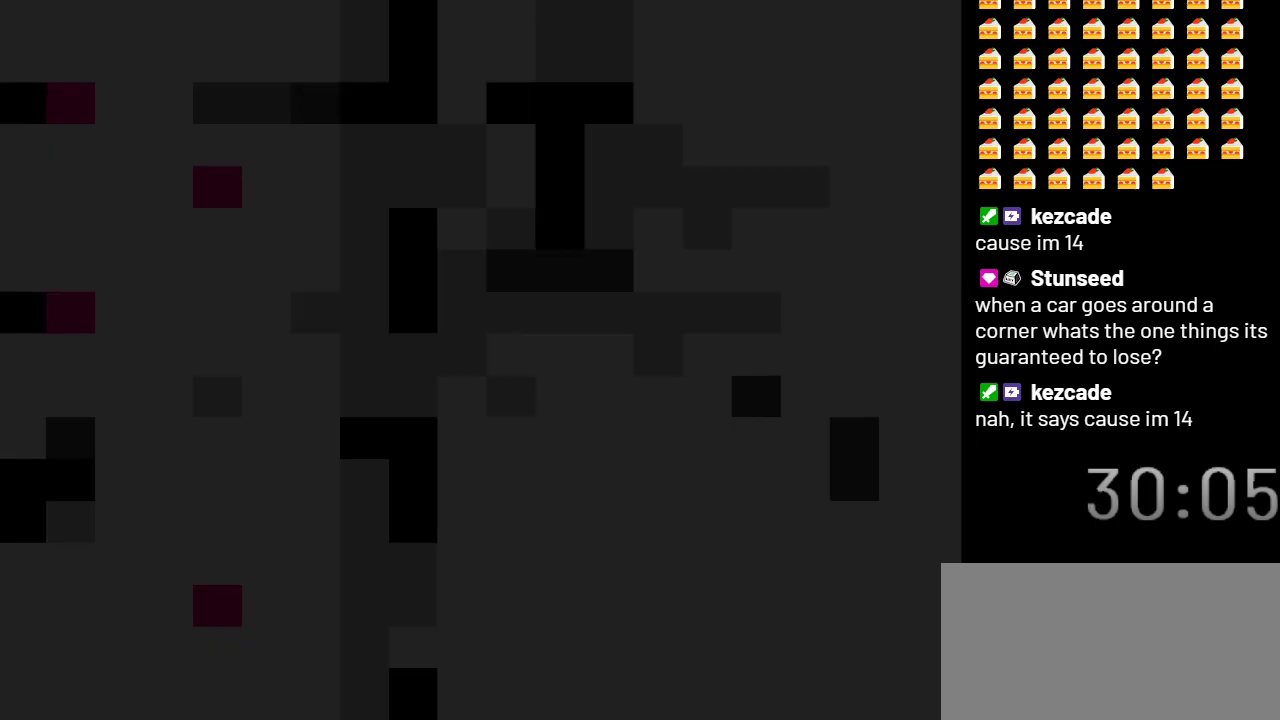
{"buttons": ["Y"], "events": []}
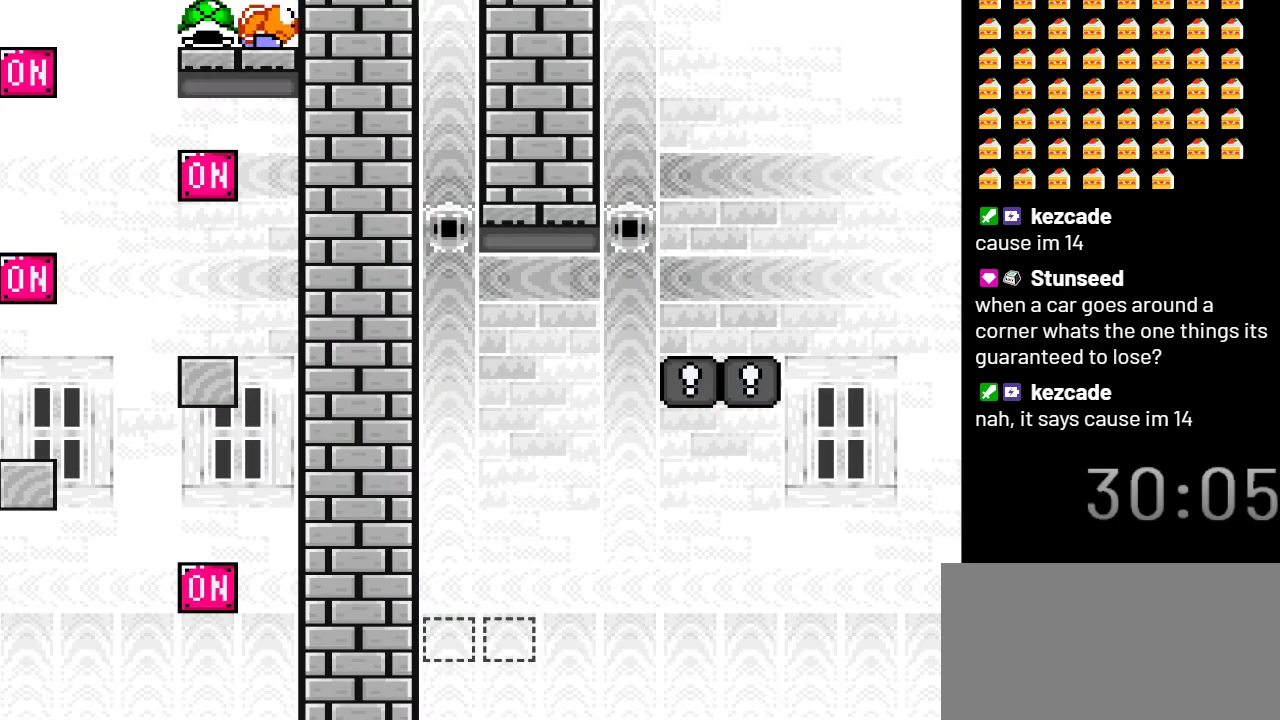
{"buttons": ["Y"], "events": []}
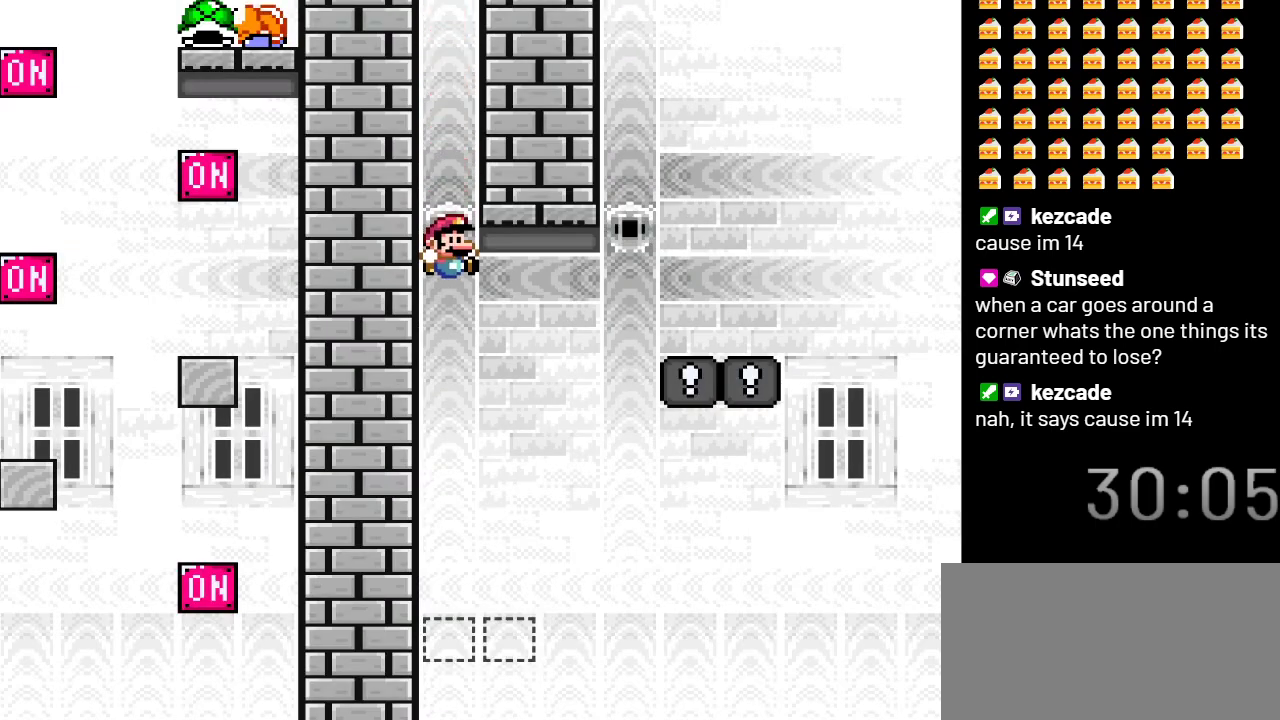
{"buttons": ["B", "Y"], "events": [[500, "B", "down"]]}
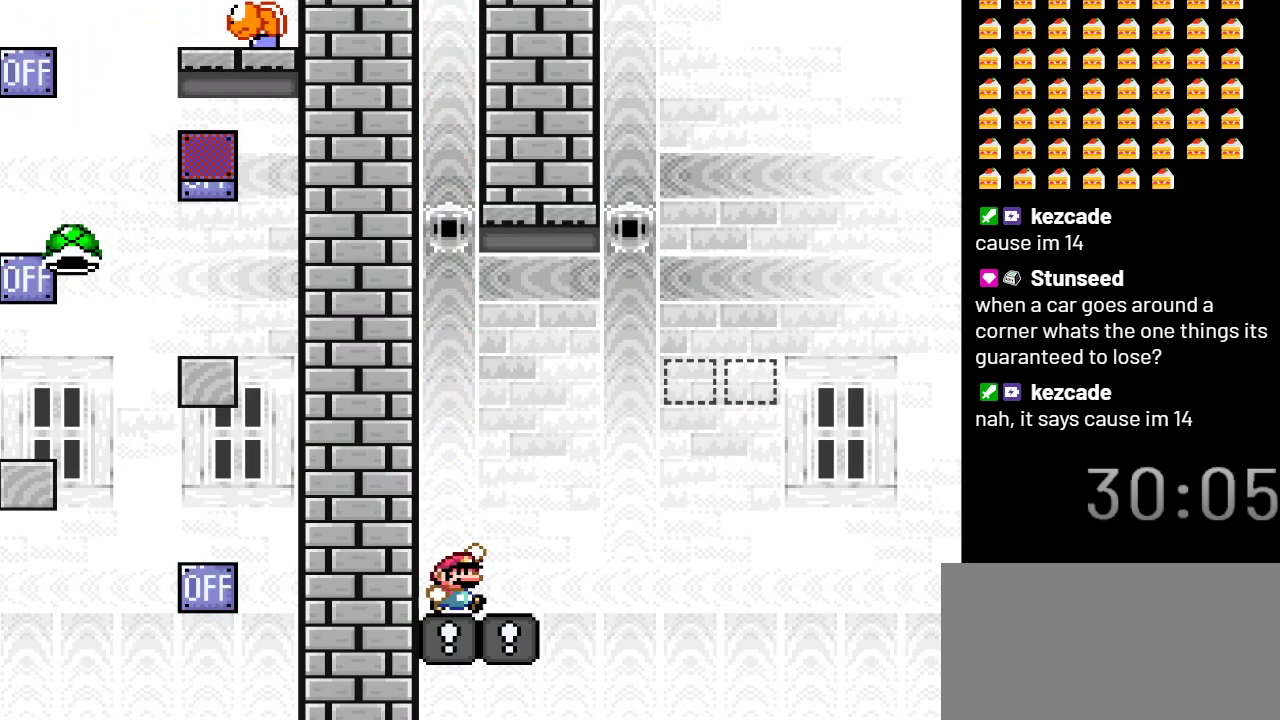
{"buttons": ["Y", "DPAD_RIGHT"], "events": [[83, "B", "up"], [333, "DPAD_RIGHT", "down"]]}
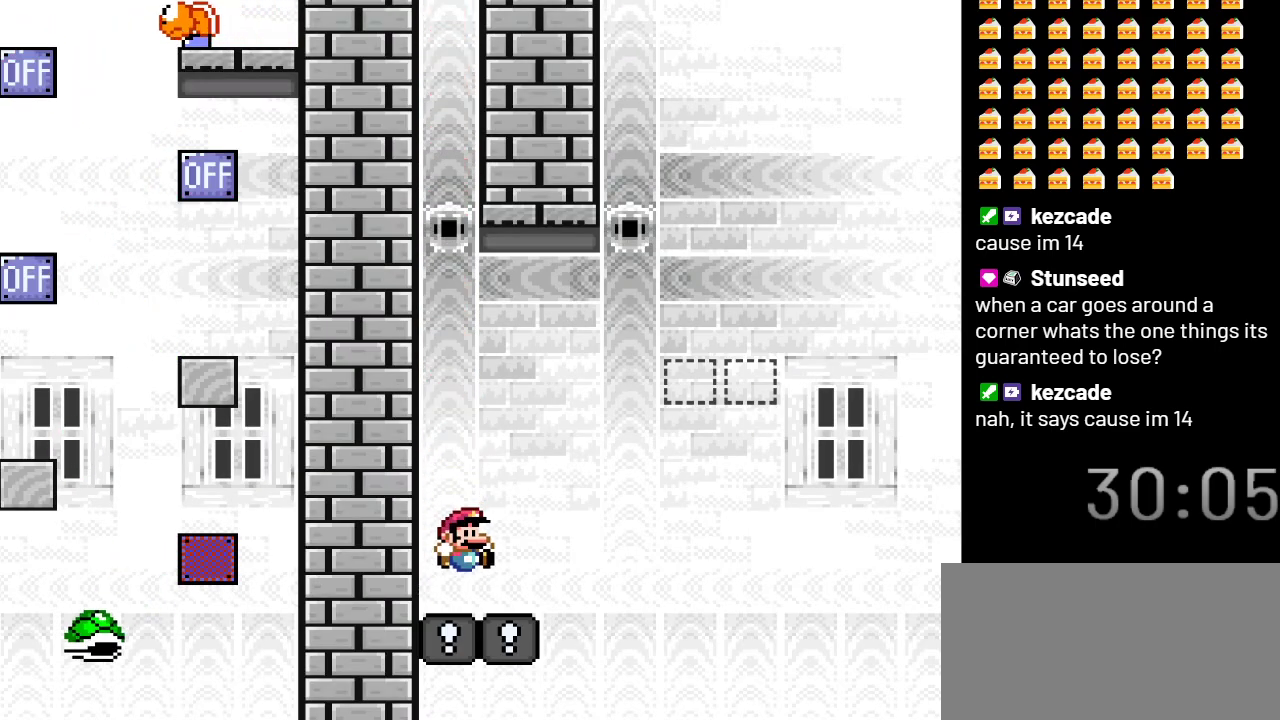
{"buttons": ["B", "Y"], "events": [[117, "B", "down"], [400, "DPAD_RIGHT", "up"]]}
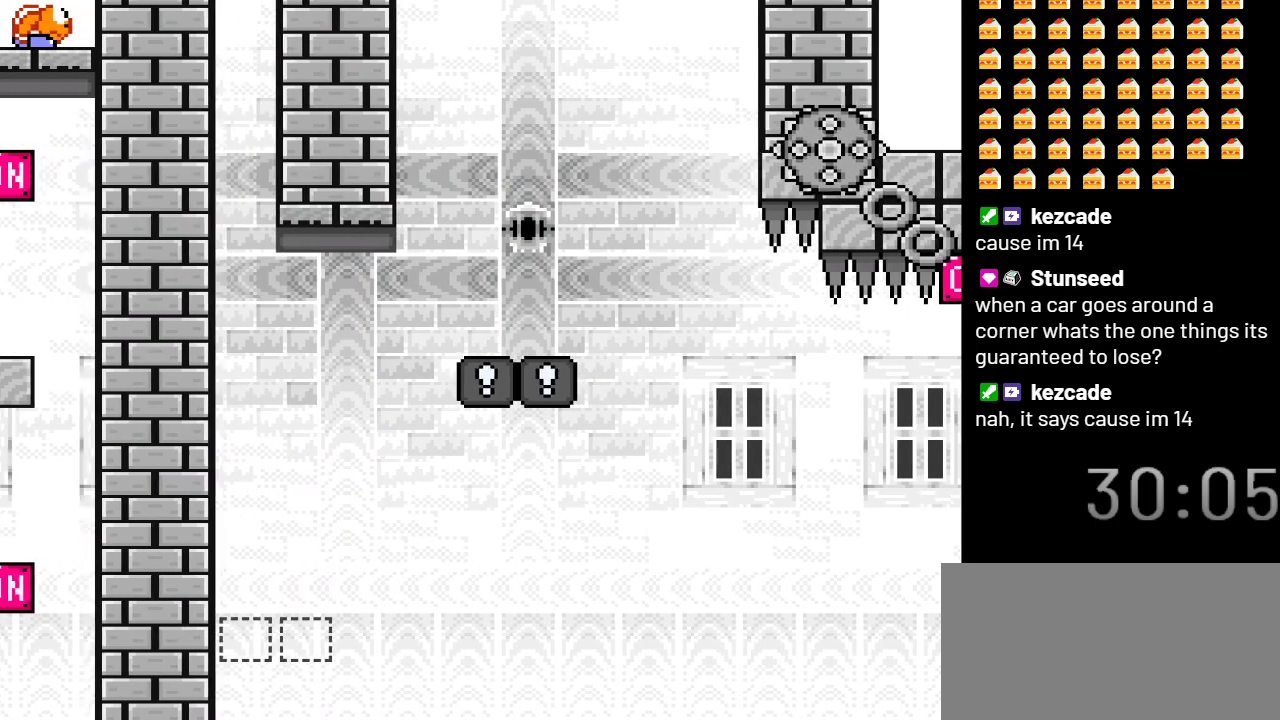
{"buttons": ["Y"], "events": [[183, "B", "up"]]}
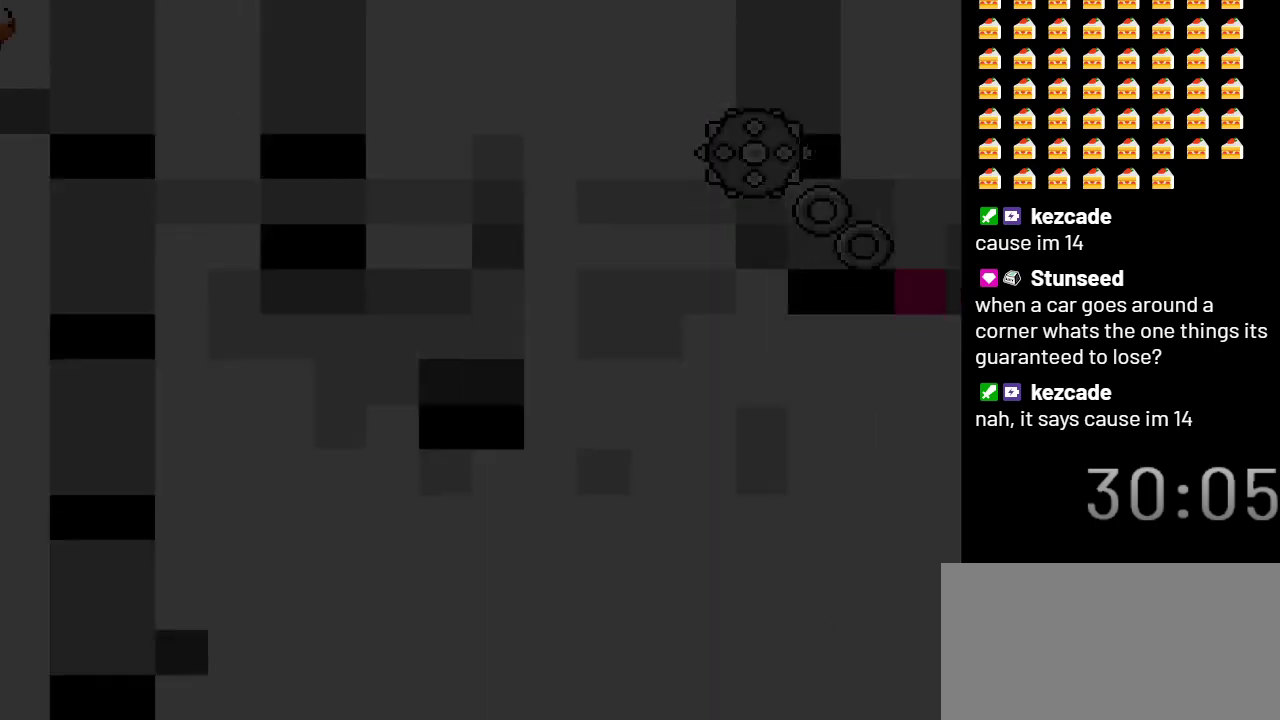
{"buttons": ["Y"], "events": []}
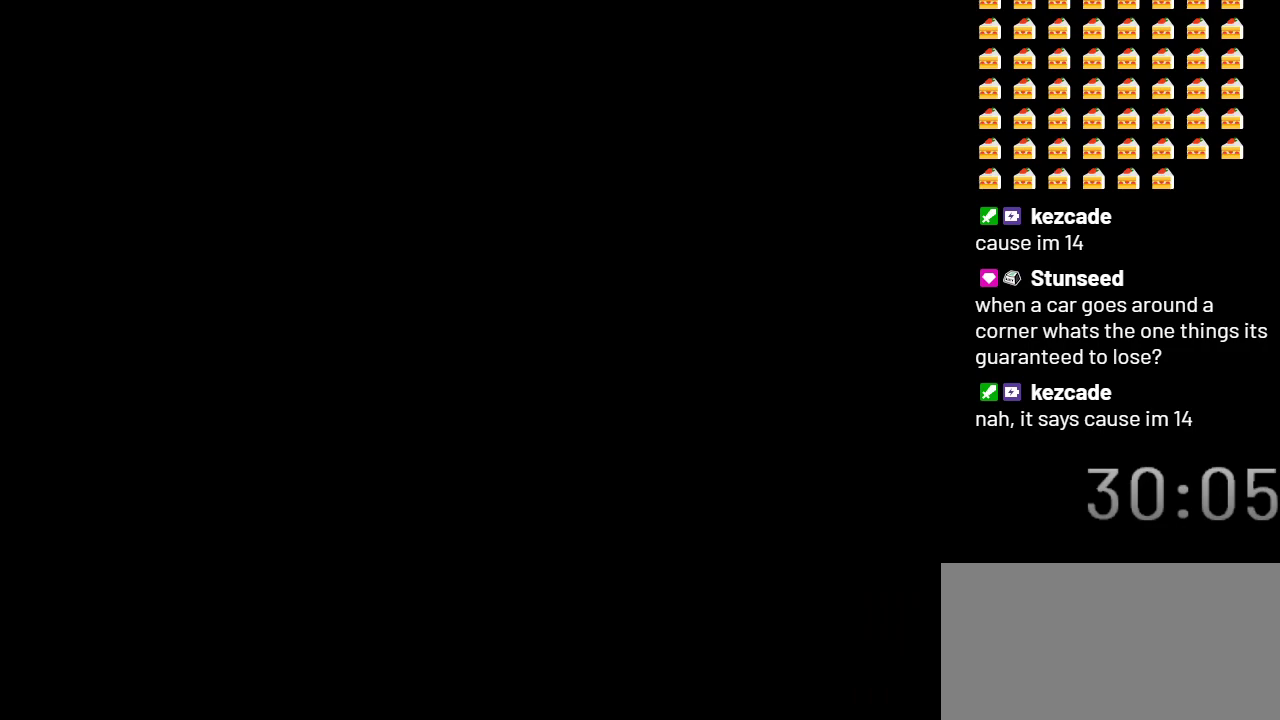
{"buttons": ["Y"], "events": []}
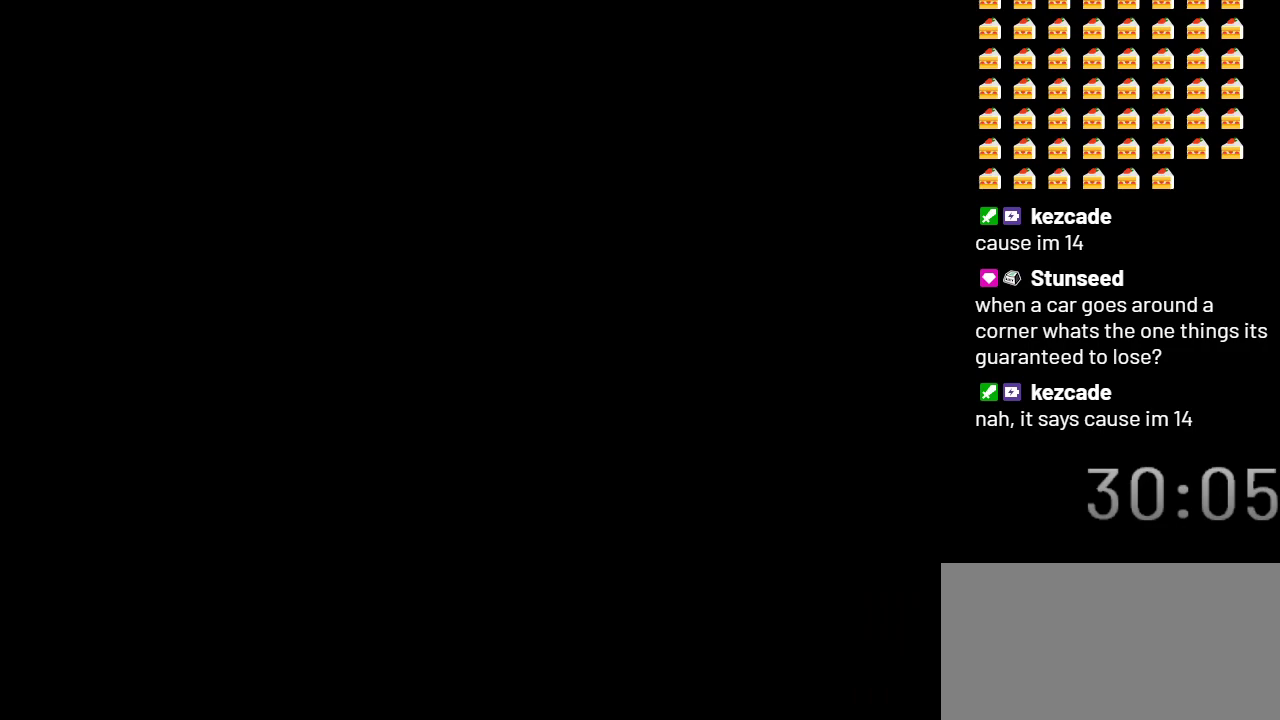
{"buttons": ["Y"], "events": []}
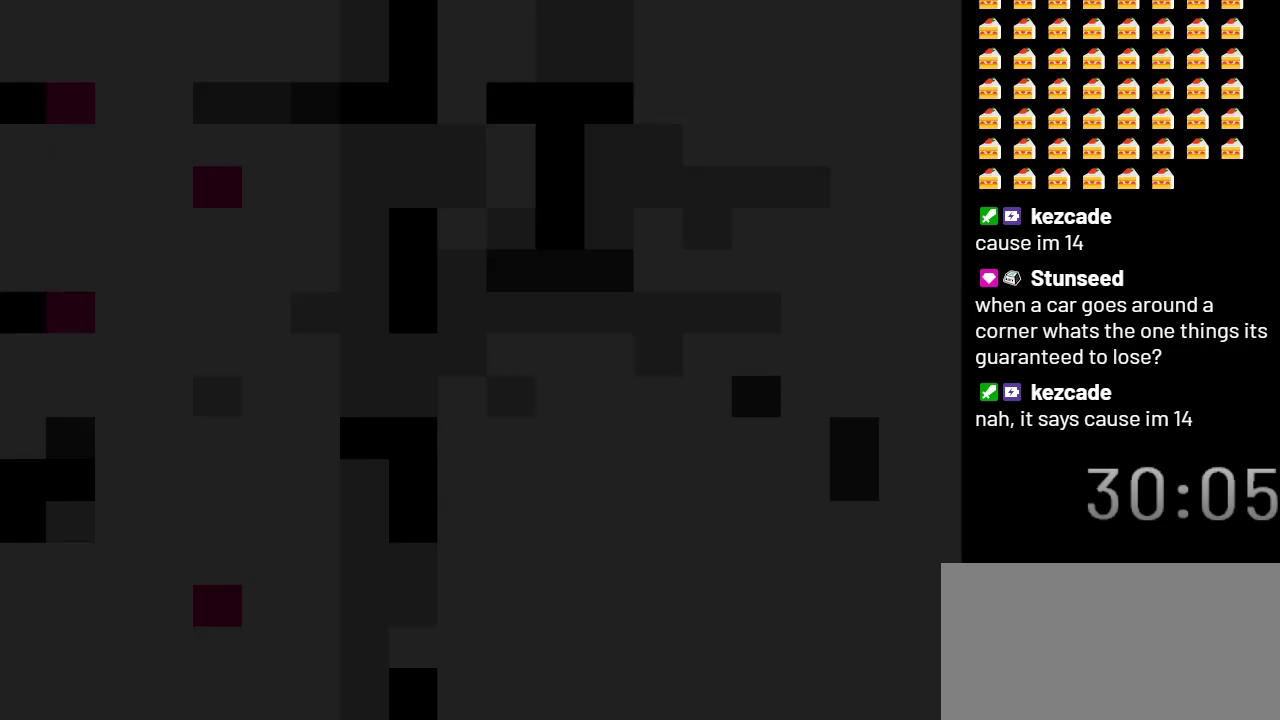
{"buttons": ["Y"], "events": []}
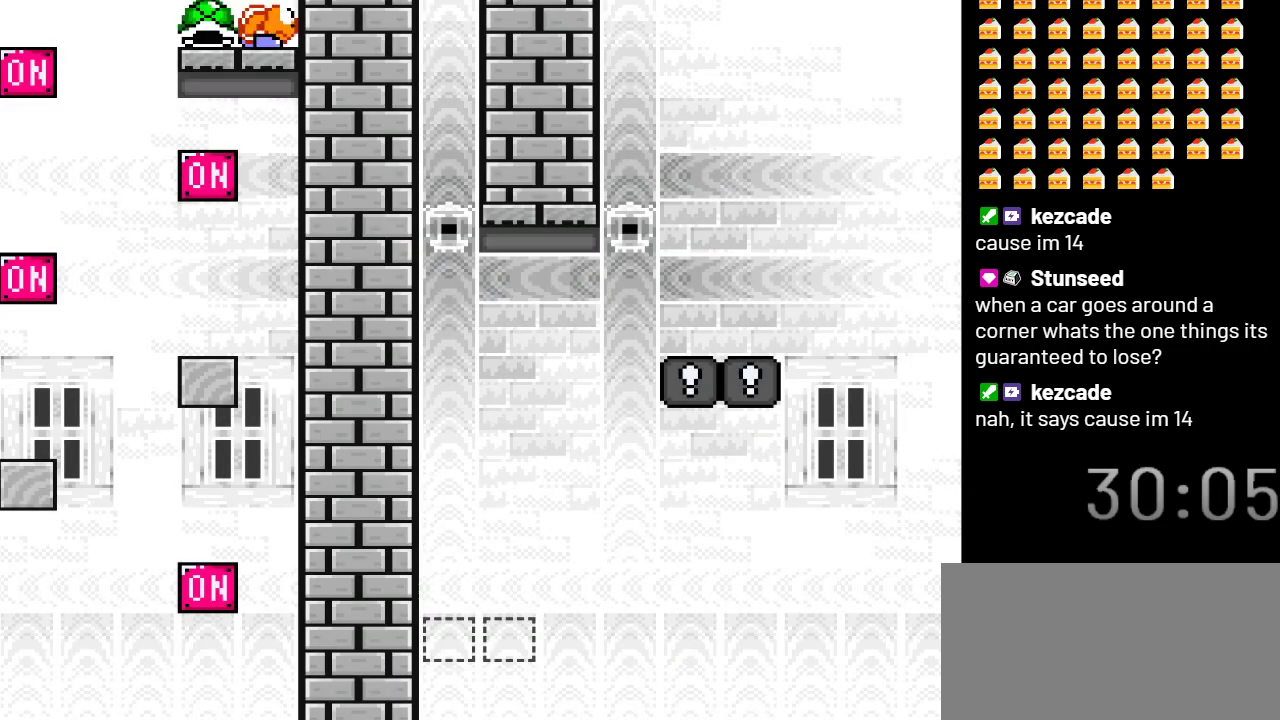
{"buttons": ["Y"], "events": []}
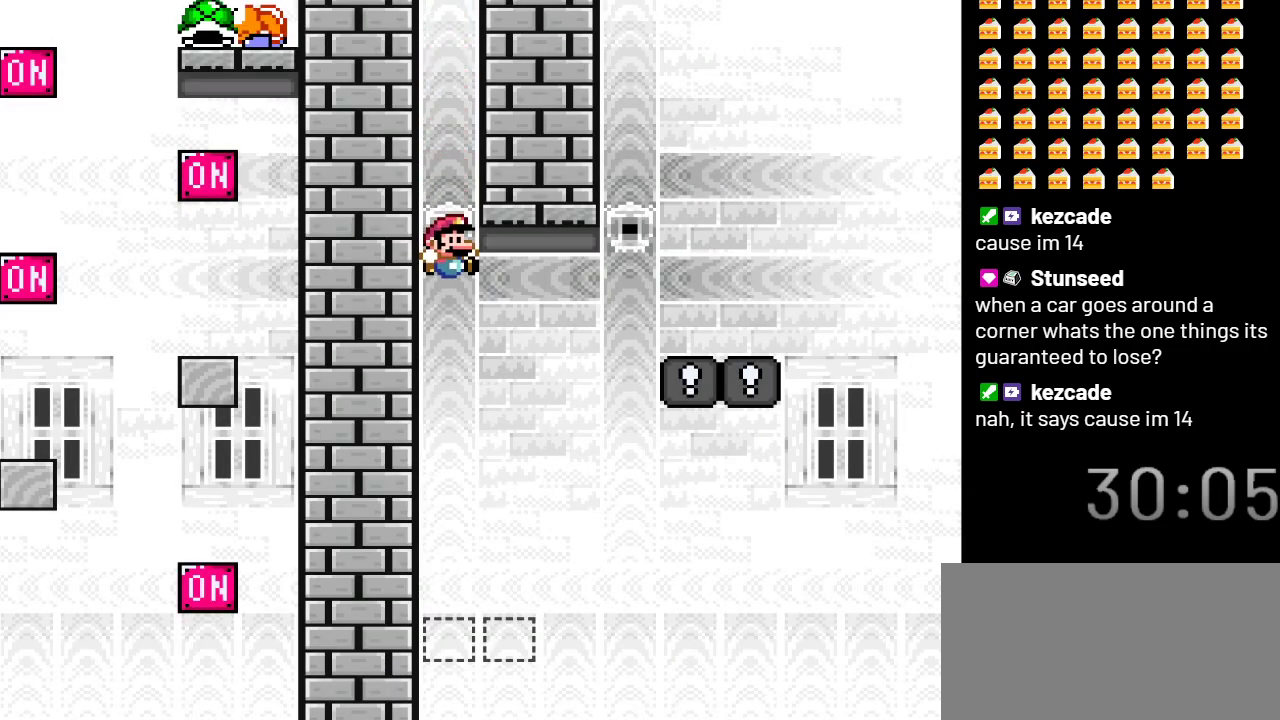
{"buttons": ["B", "Y"], "events": [[467, "B", "down"]]}
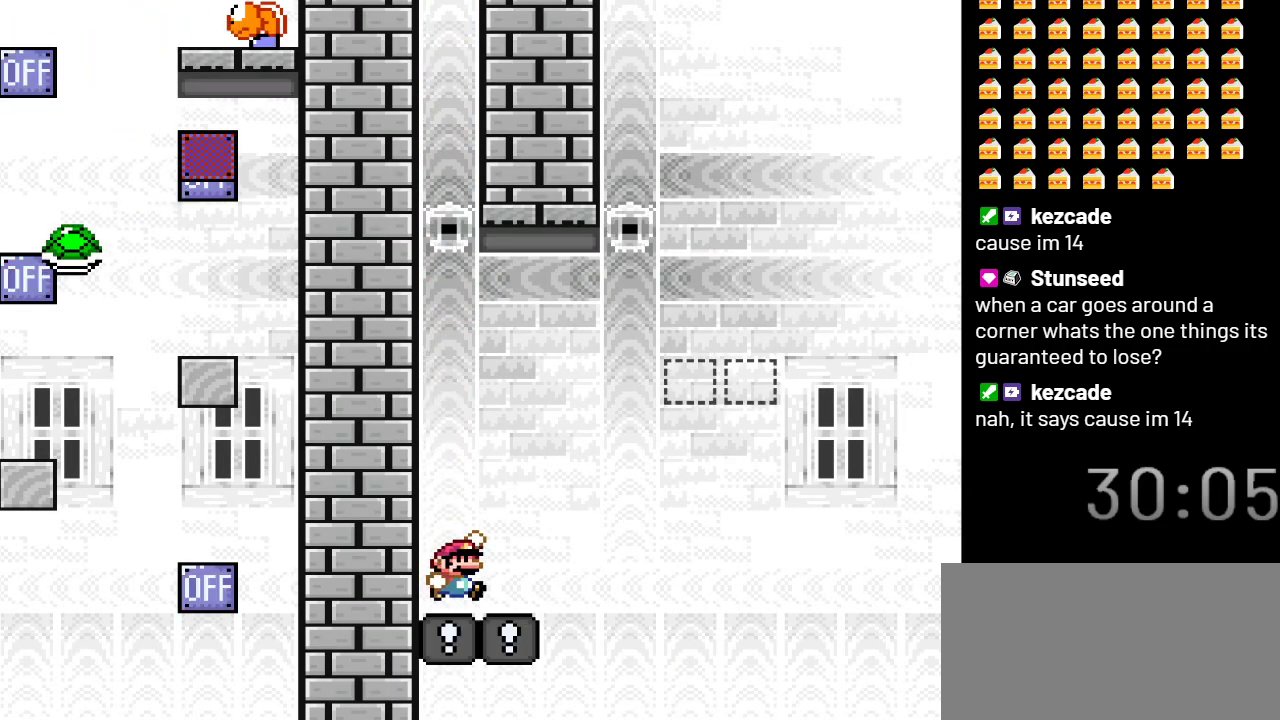
{"buttons": ["B", "Y"], "events": []}
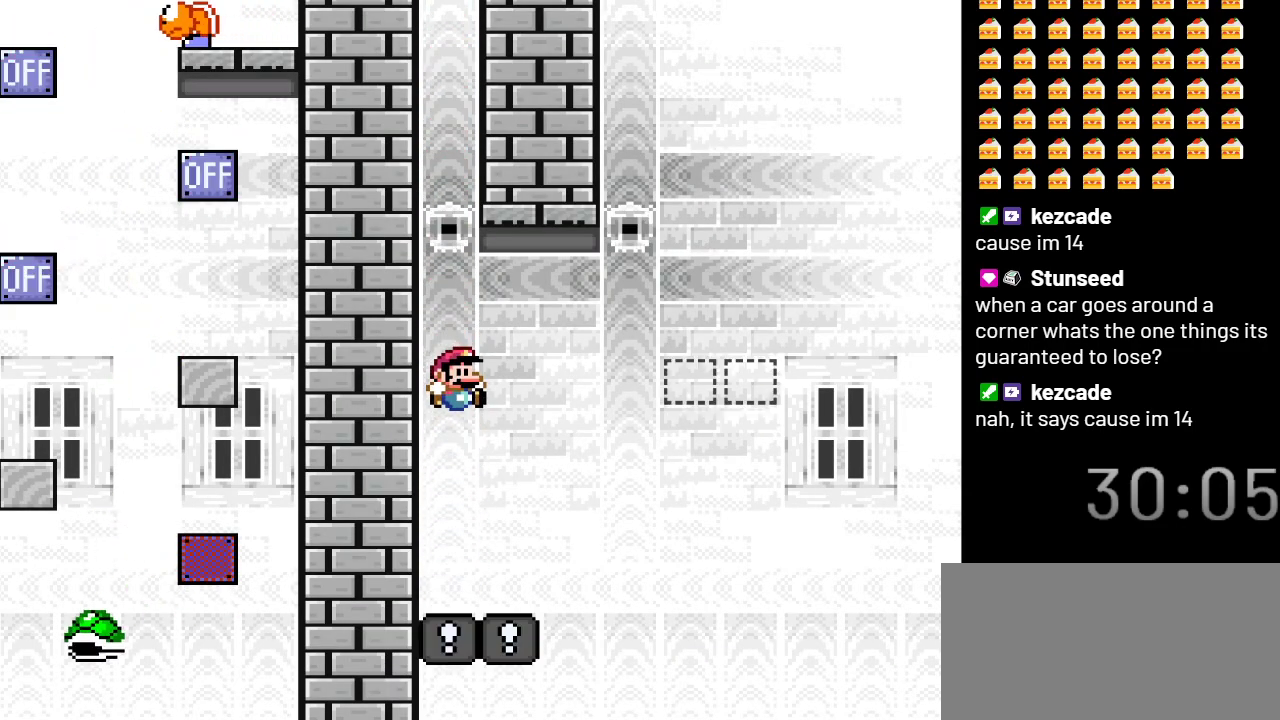
{"buttons": ["Y", "DPAD_RIGHT"], "events": [[300, "B", "up"], [367, "DPAD_RIGHT", "down"]]}
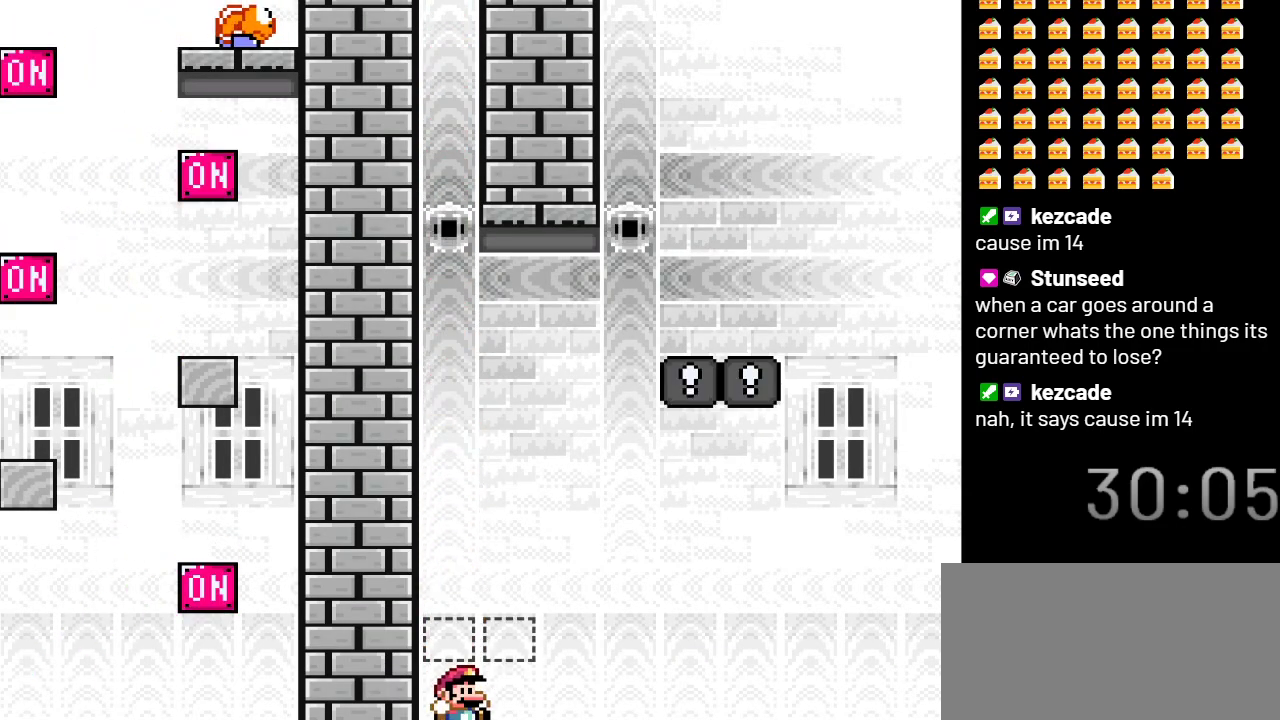
{"buttons": ["Y"], "events": [[67, "DPAD_RIGHT", "up"]]}
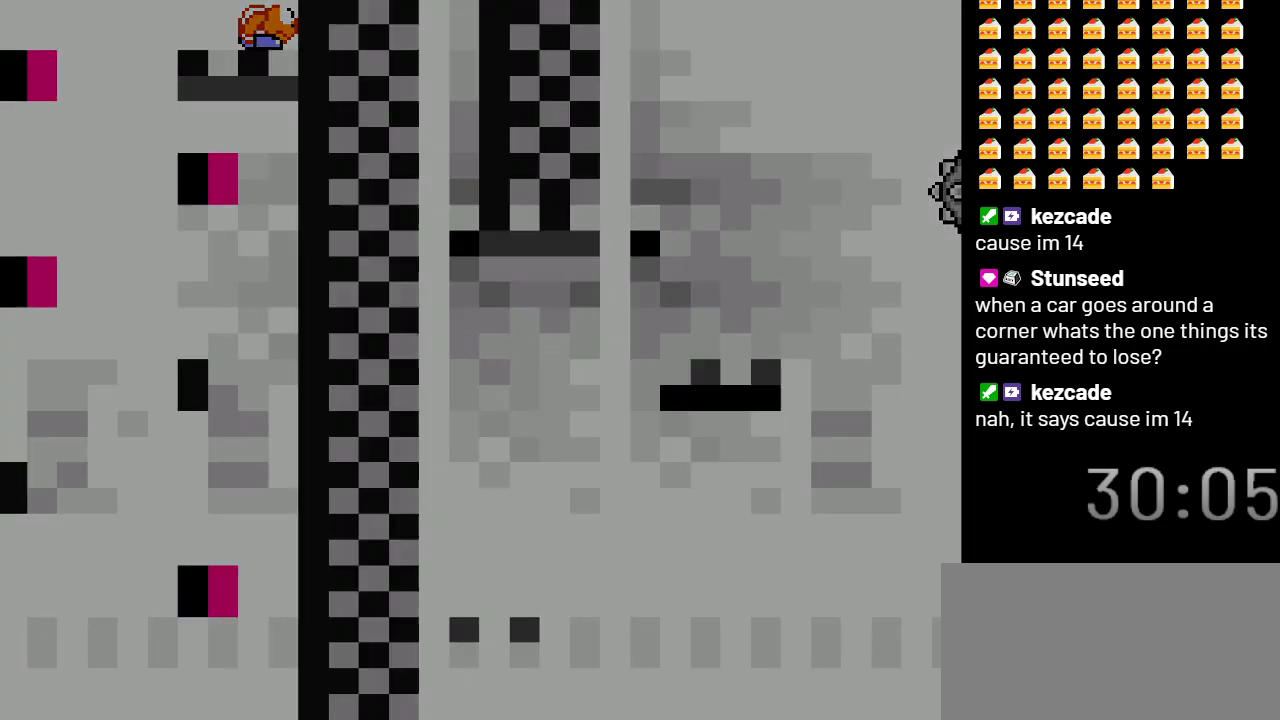
{"buttons": ["Y"], "events": []}
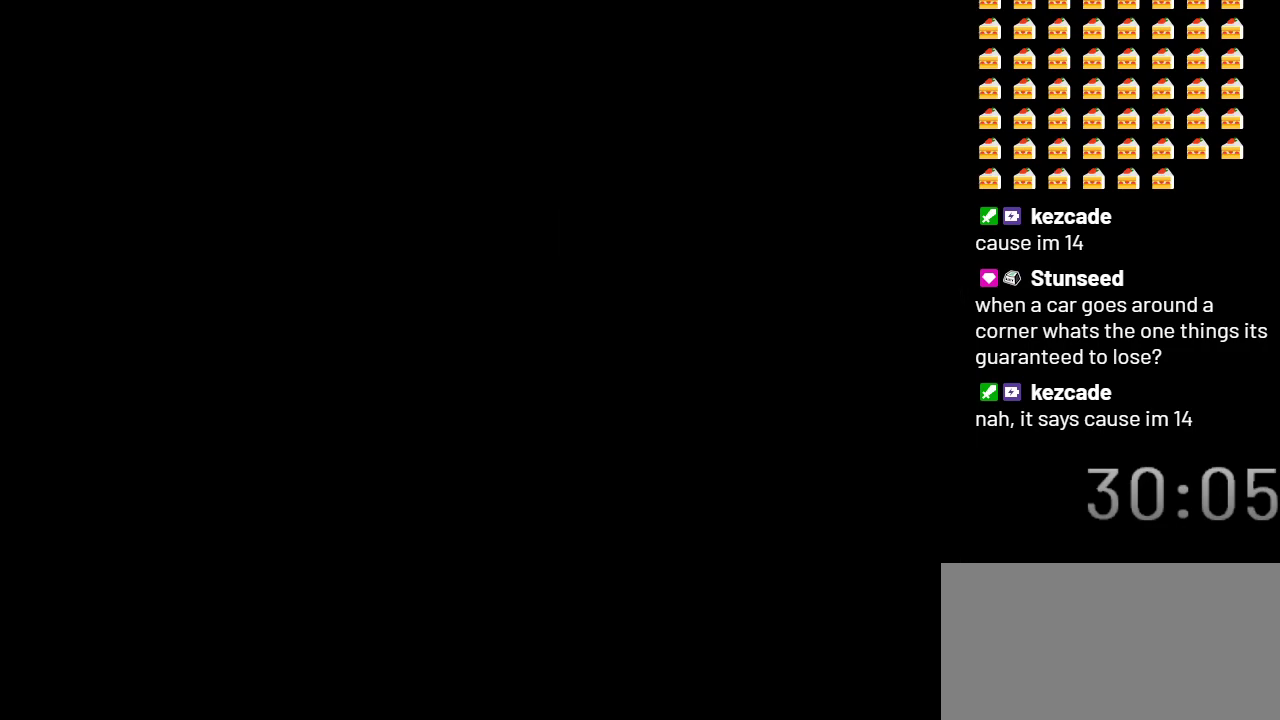
{"buttons": ["Y"], "events": []}
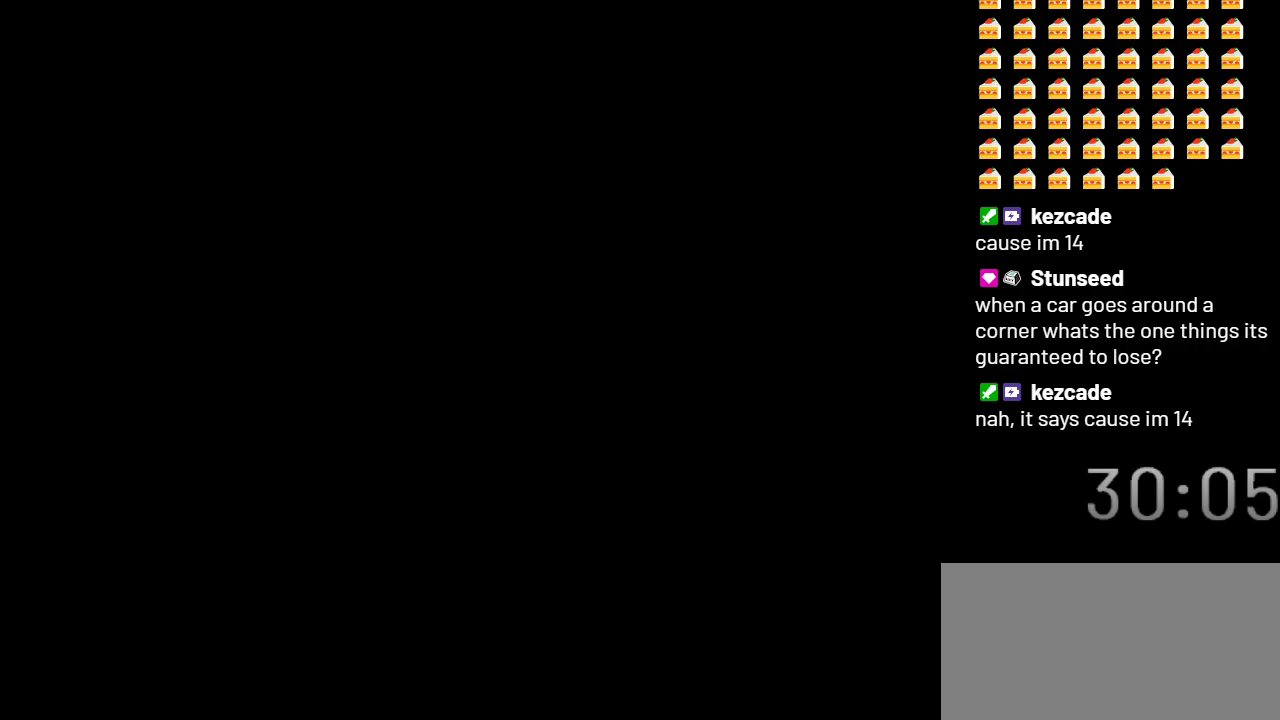
{"buttons": ["Y"], "events": []}
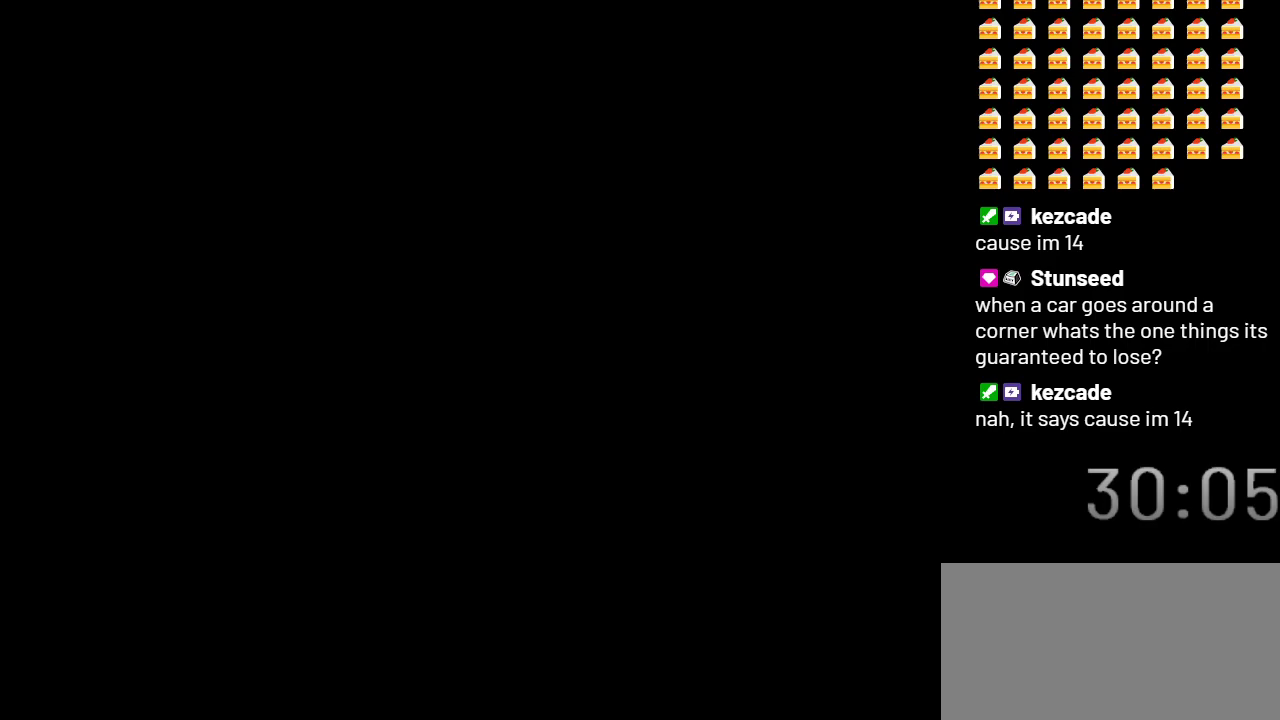
{"buttons": ["Y"], "events": []}
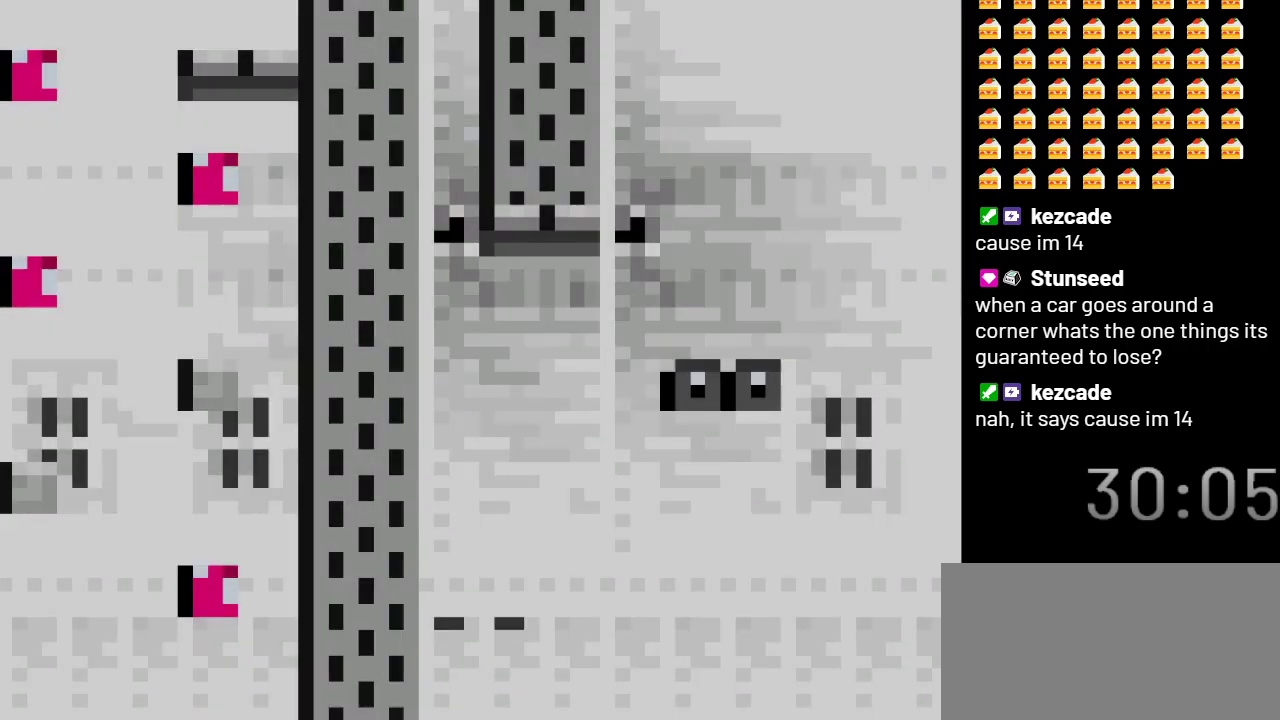
{"buttons": ["Y"], "events": []}
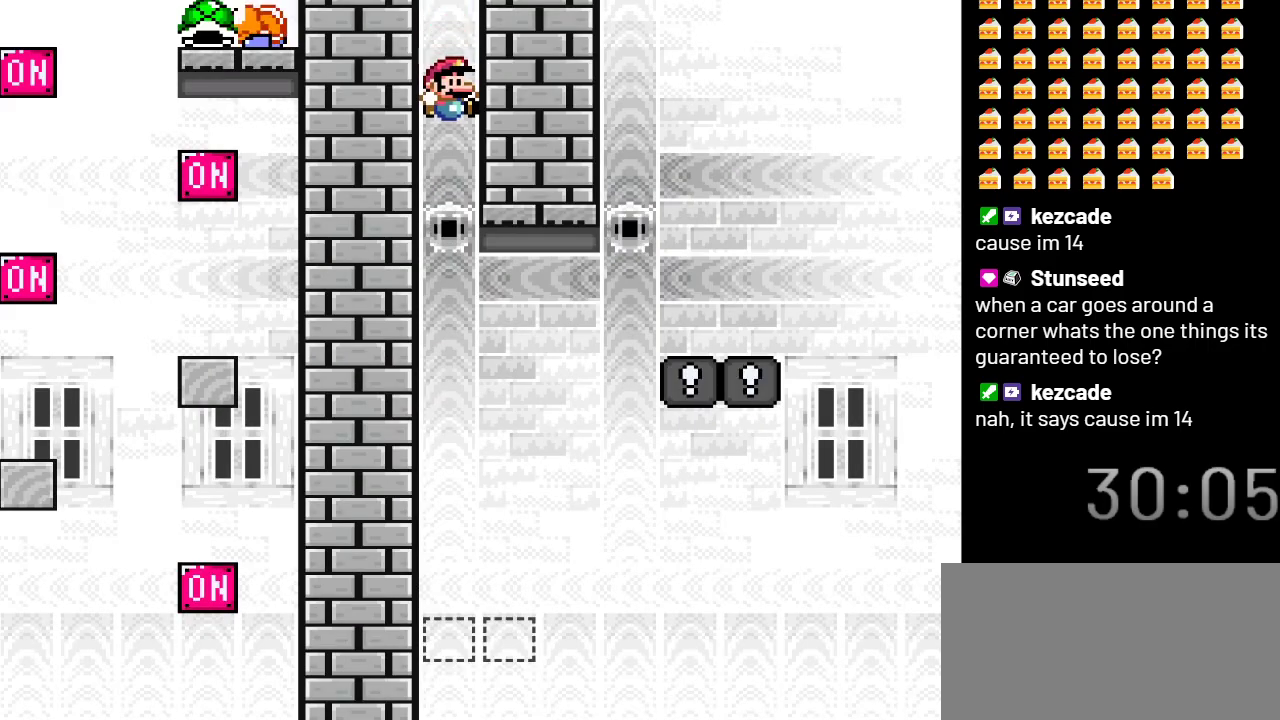
{"buttons": ["Y"], "events": []}
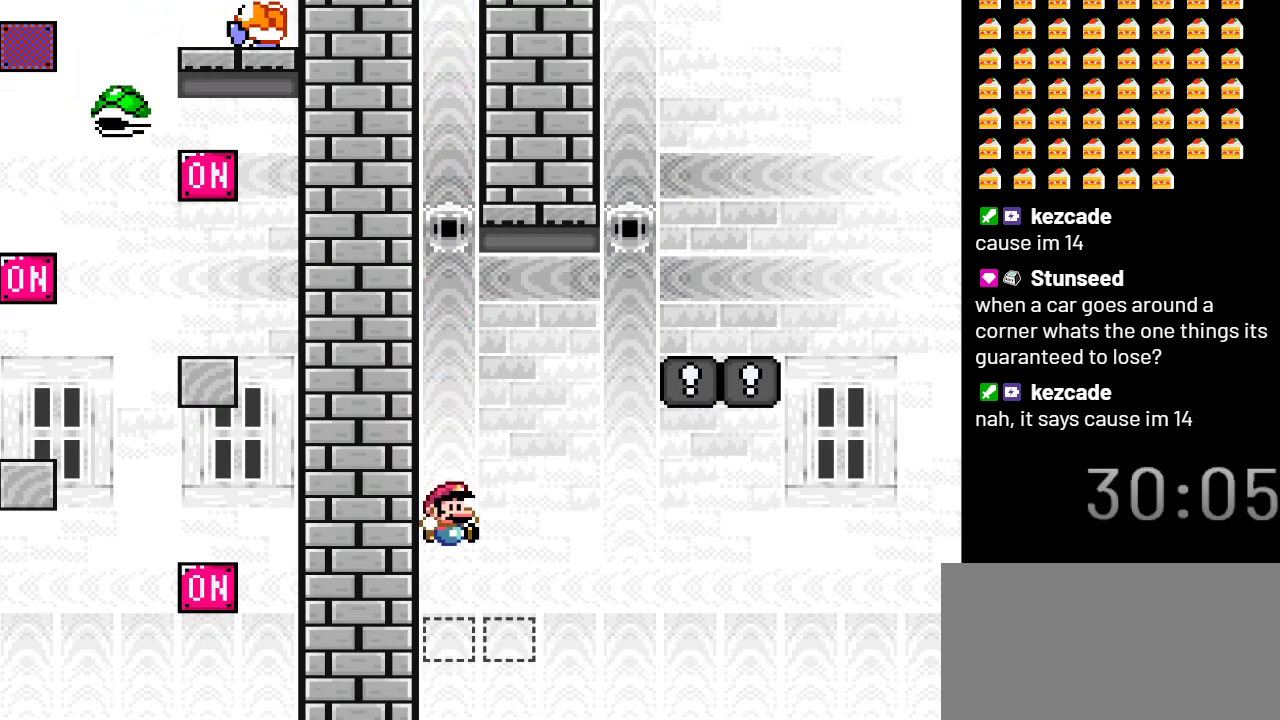
{"buttons": ["Y"], "events": [[133, "B", "down"], [250, "B", "up"]]}
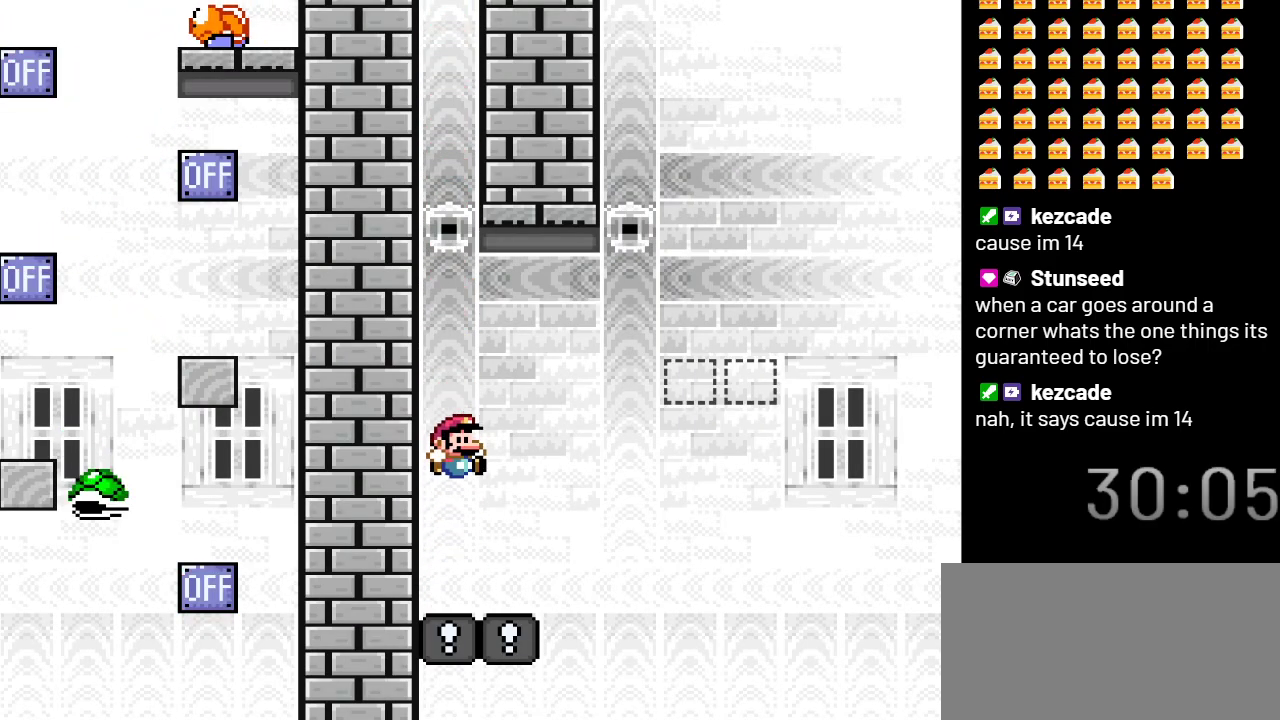
{"buttons": ["B", "Y", "DPAD_RIGHT"], "events": [[100, "DPAD_RIGHT", "down"], [250, "B", "down"]]}
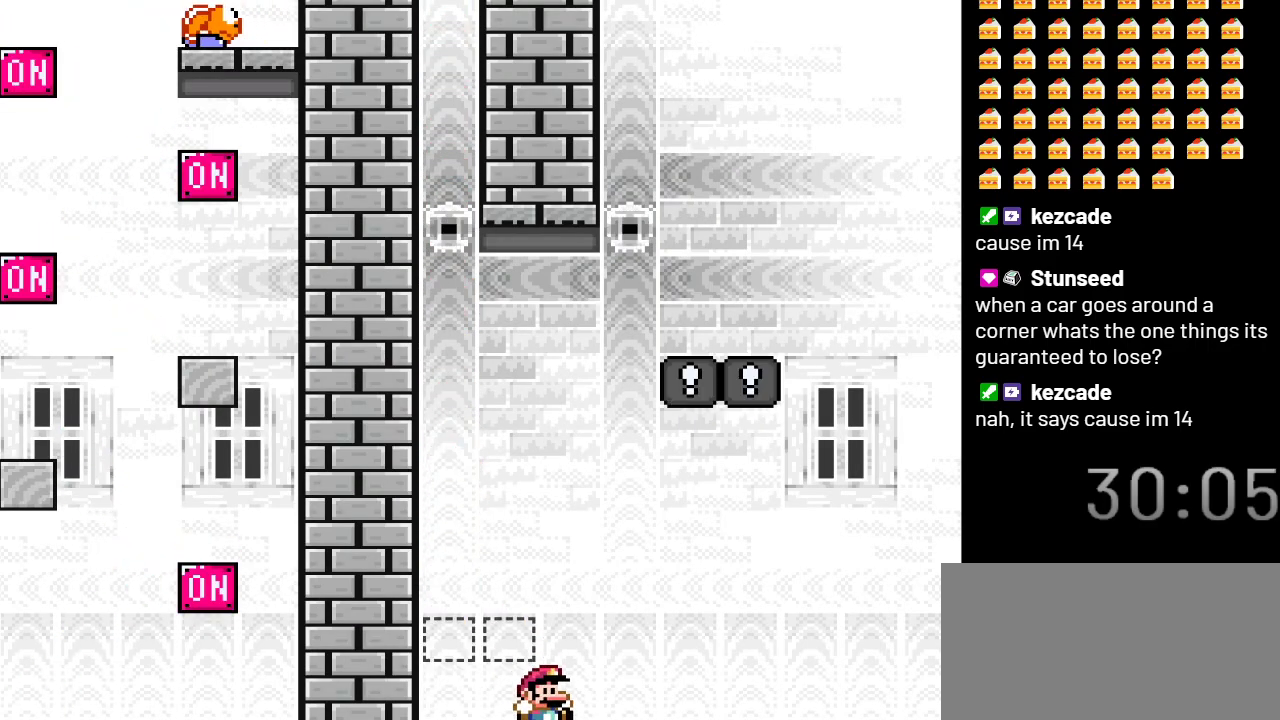
{"buttons": ["Y"], "events": [[133, "DPAD_RIGHT", "up"], [333, "B", "up"]]}